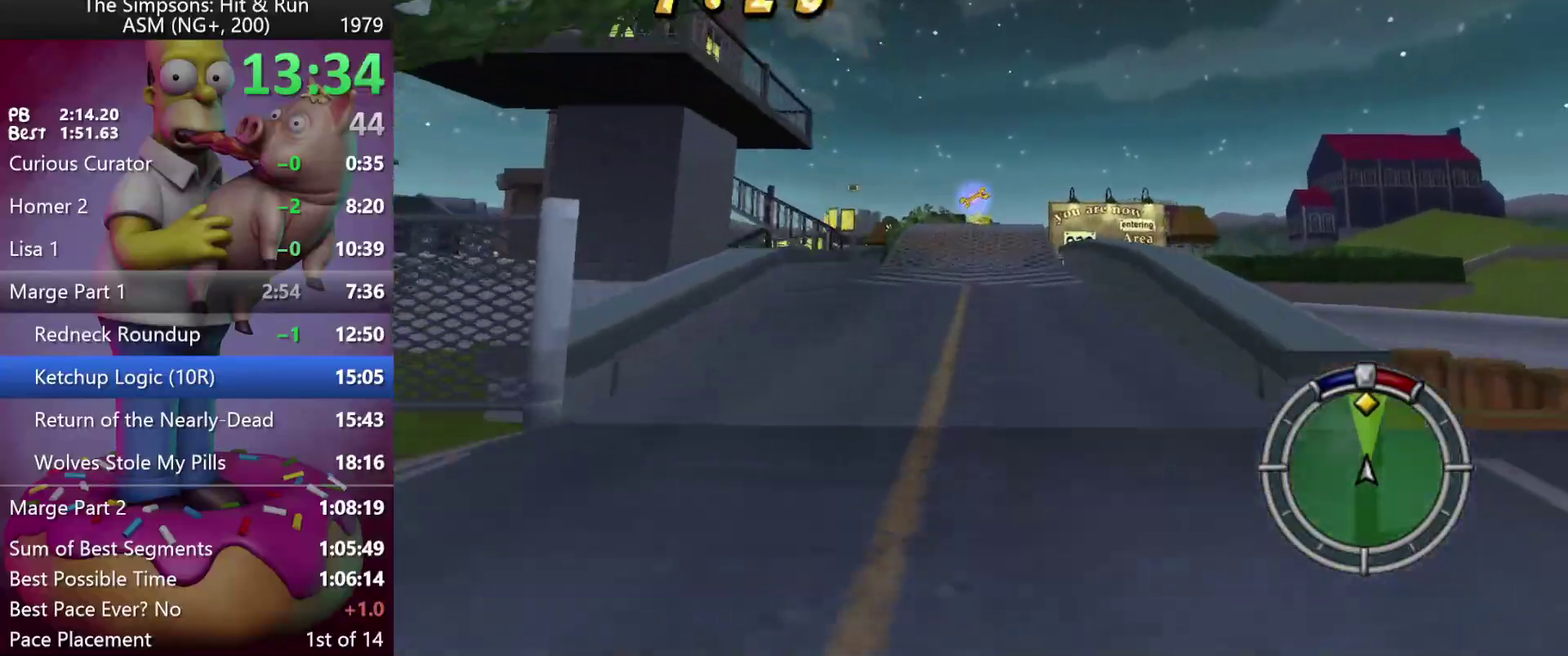
Gameplay with a controller (Xbox layout); each line is a JSON object with the inputs held at the frame after it. "events" lists button and stick changes between this image and that frame as [ms after this image, input, new state], when the widget could be followed in between. Not read: DPAD_DOWN DPAD_LEFT DPAD_RIGHT DPAD_UP L3 R3 Y.
{"buttons": ["R2"], "left_stick": "center", "events": [[33, "left_stick", "right"], [117, "left_stick", "center"]]}
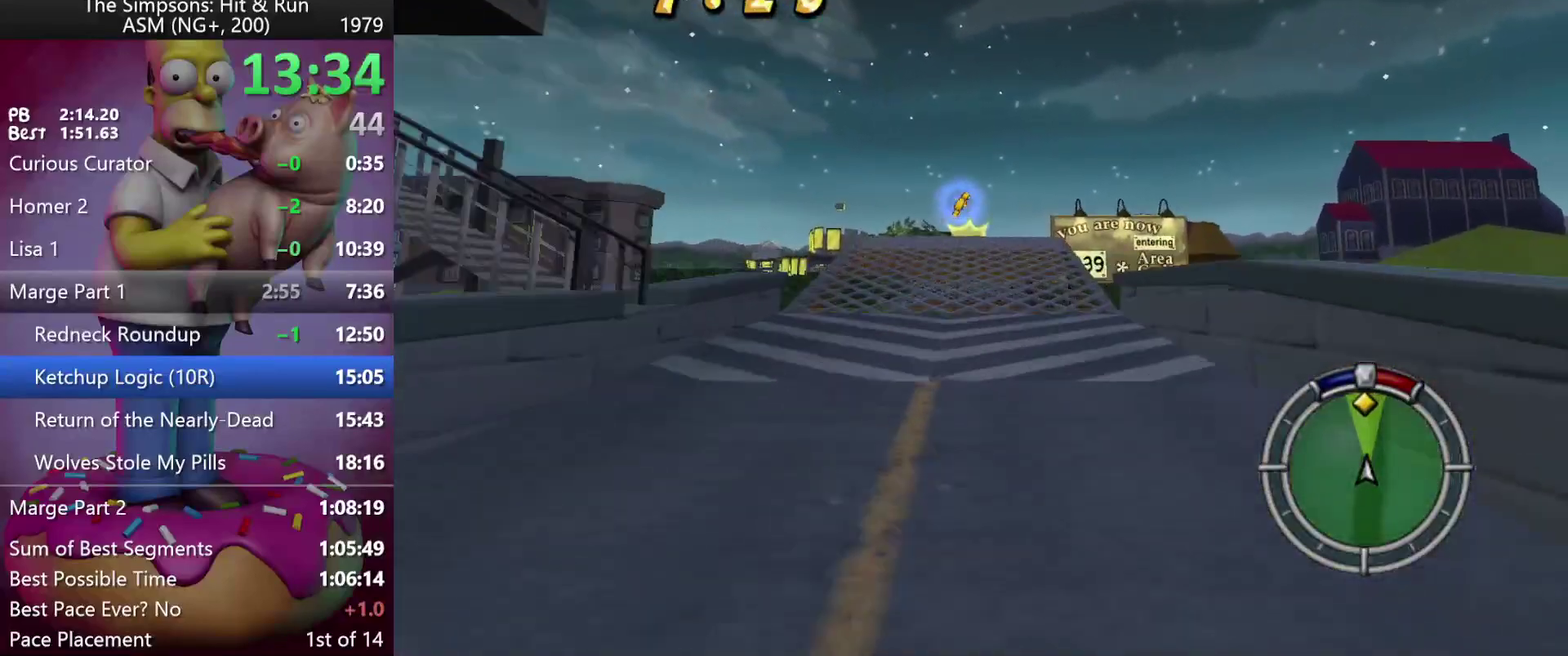
{"buttons": ["R2"], "left_stick": "center", "events": []}
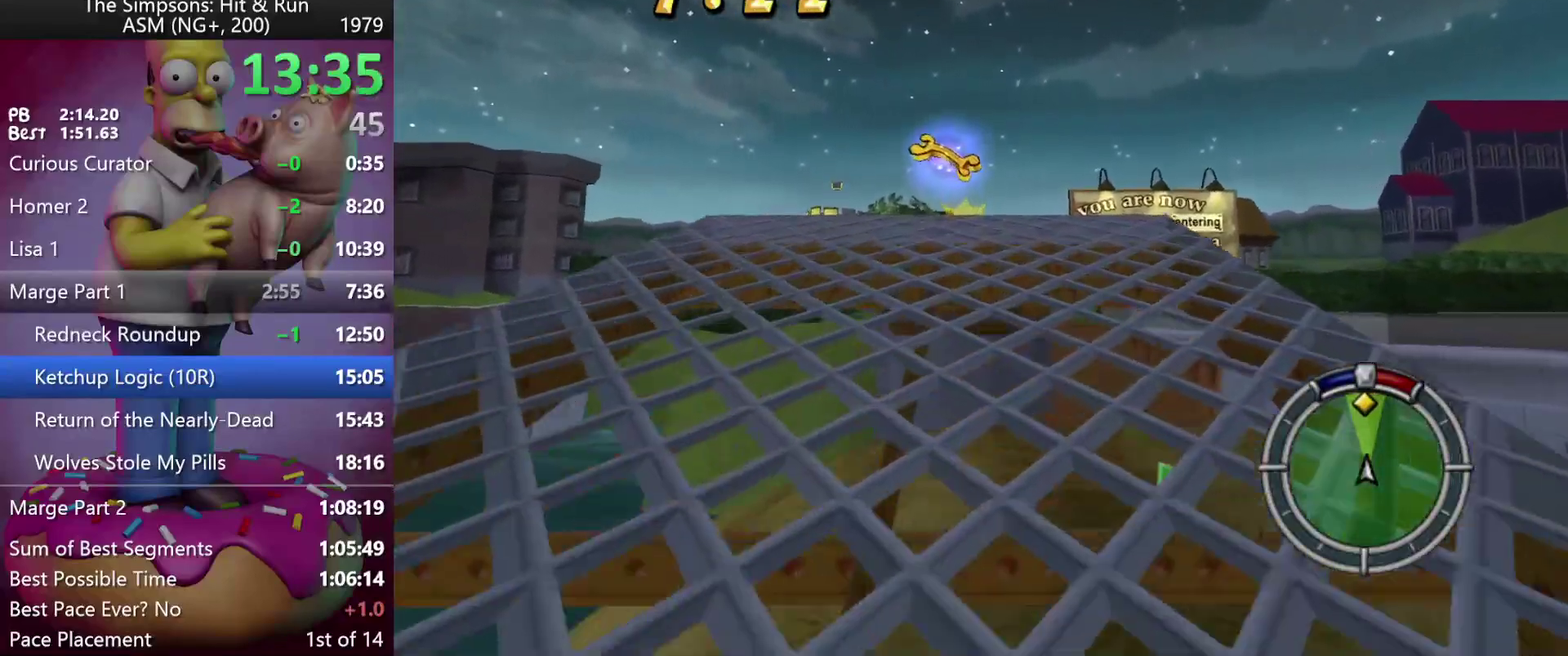
{"buttons": ["R2"], "left_stick": "left", "events": [[183, "left_stick", "left"]]}
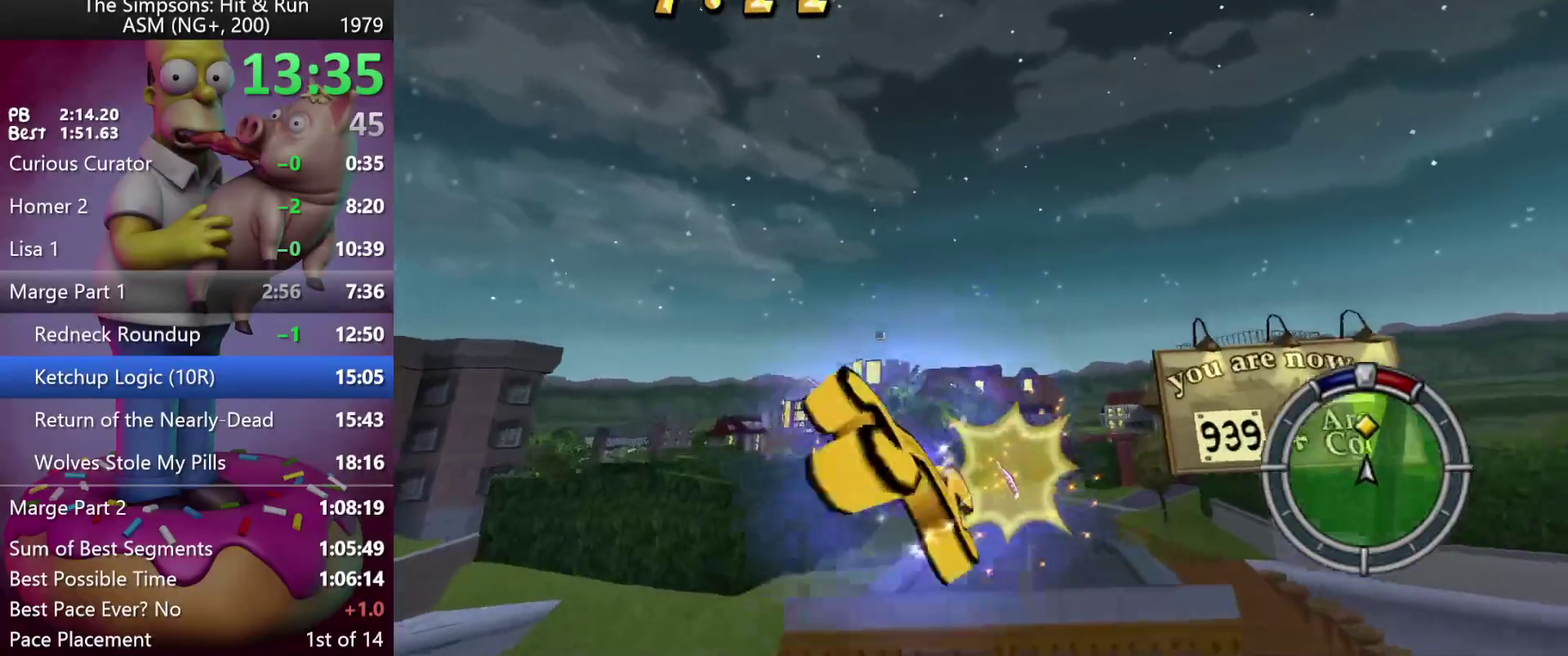
{"buttons": ["R2"], "left_stick": "left", "events": [[17, "left_stick", "center"], [250, "left_stick", "left"]]}
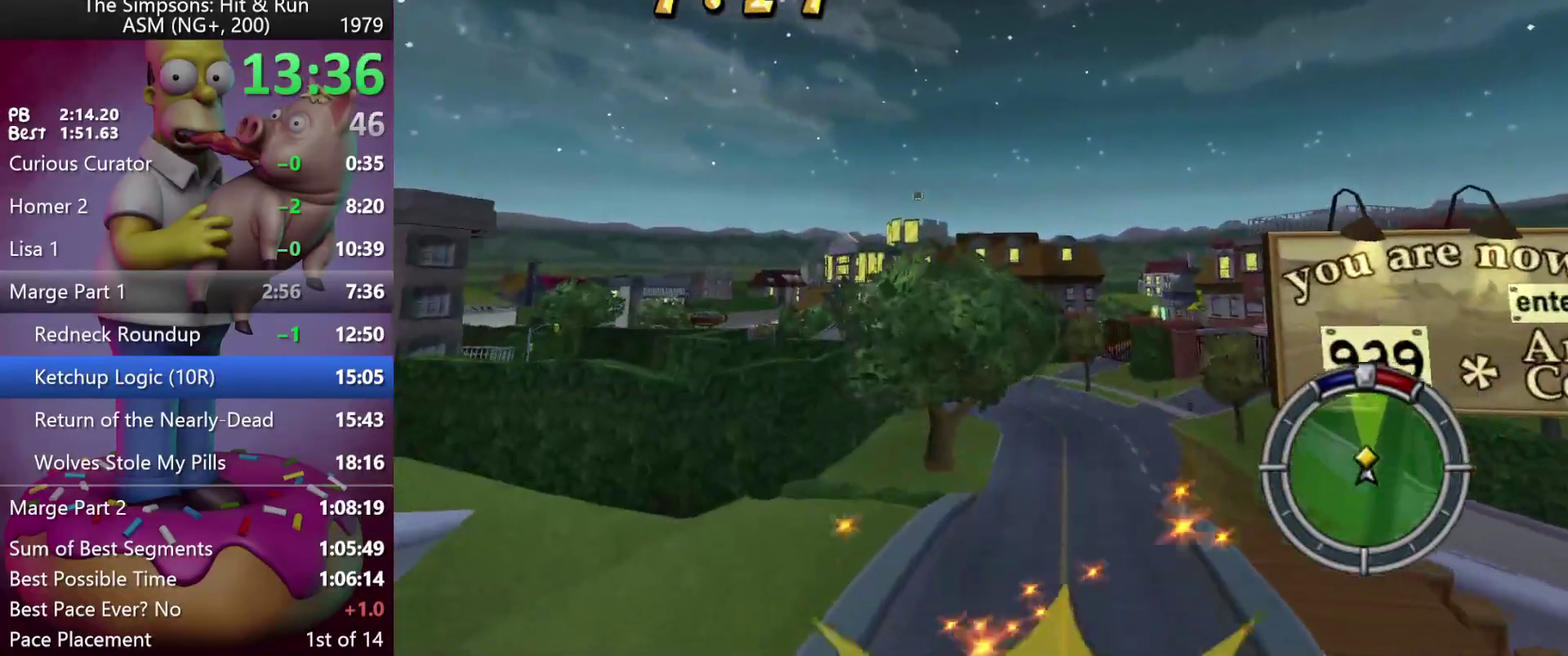
{"buttons": ["R2"], "left_stick": "left", "events": []}
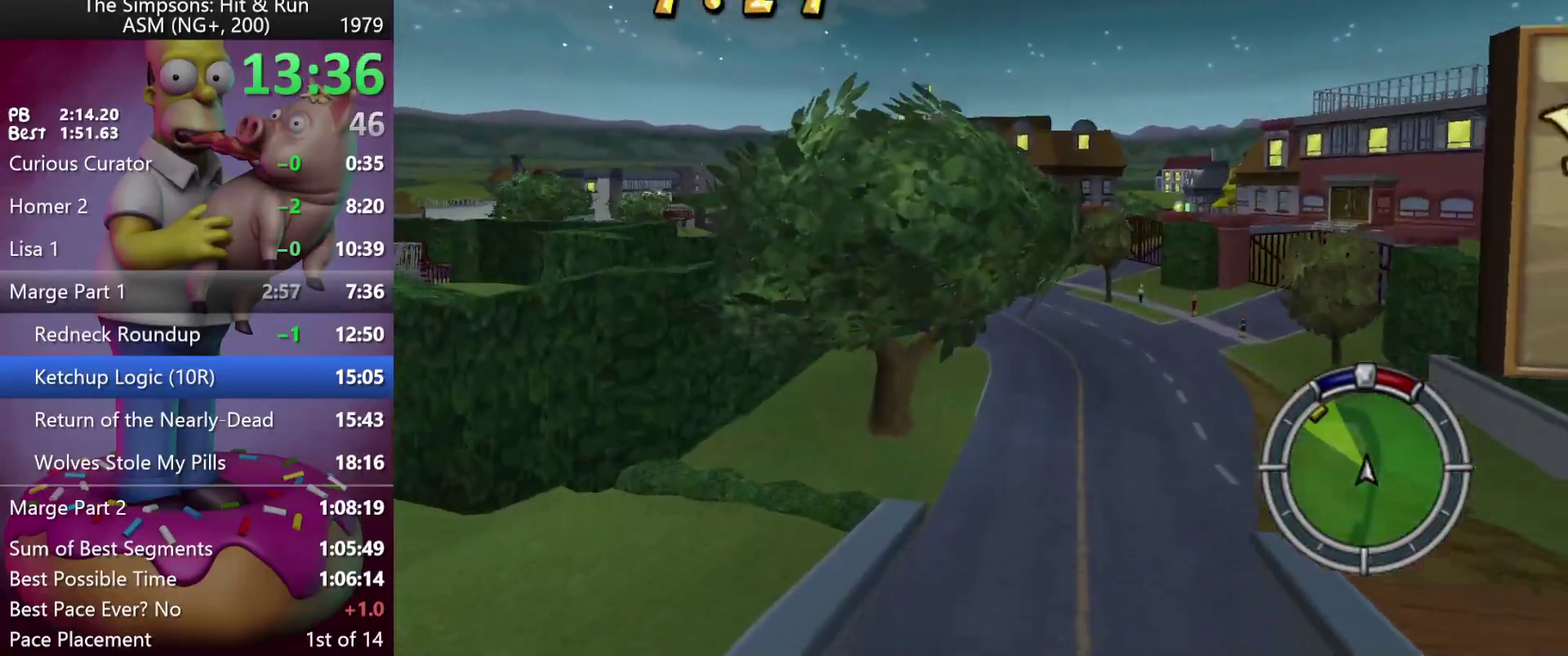
{"buttons": ["R2"], "left_stick": "left", "events": []}
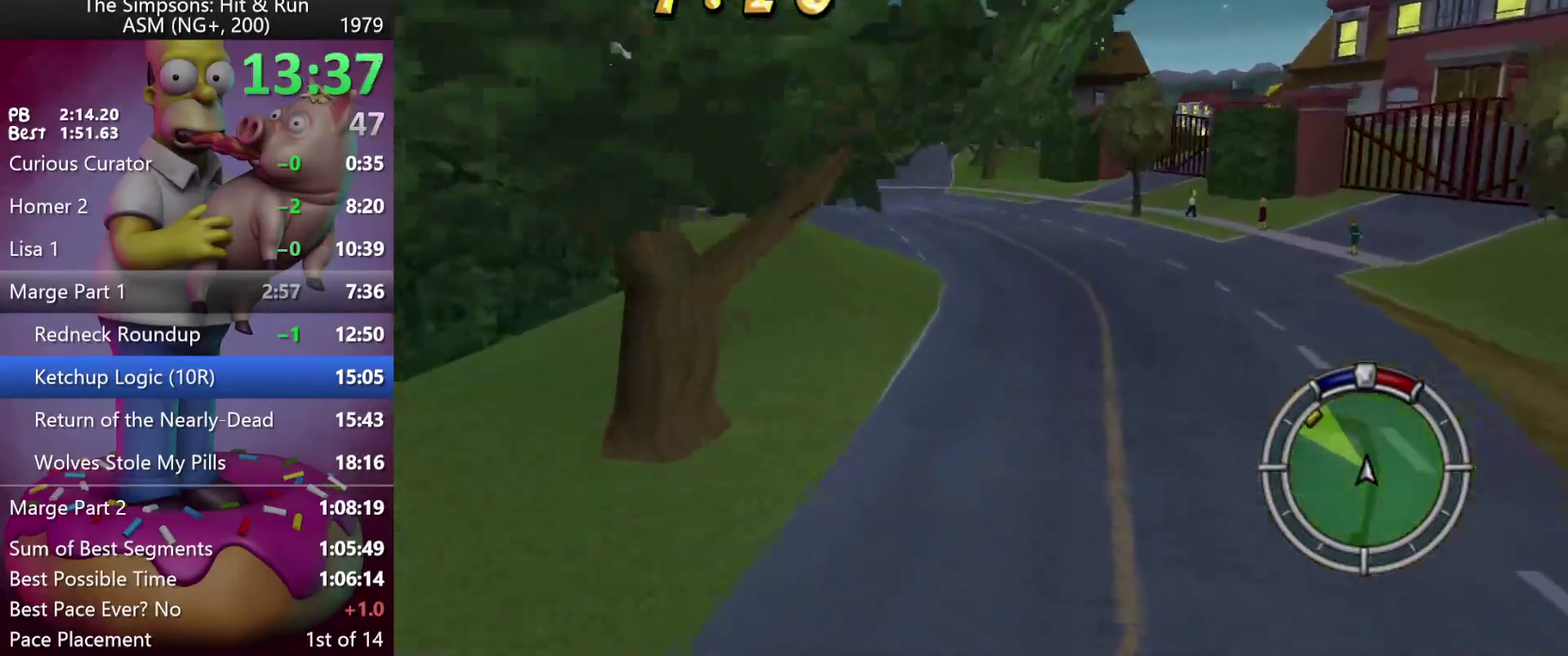
{"buttons": ["R2"], "left_stick": "left", "events": []}
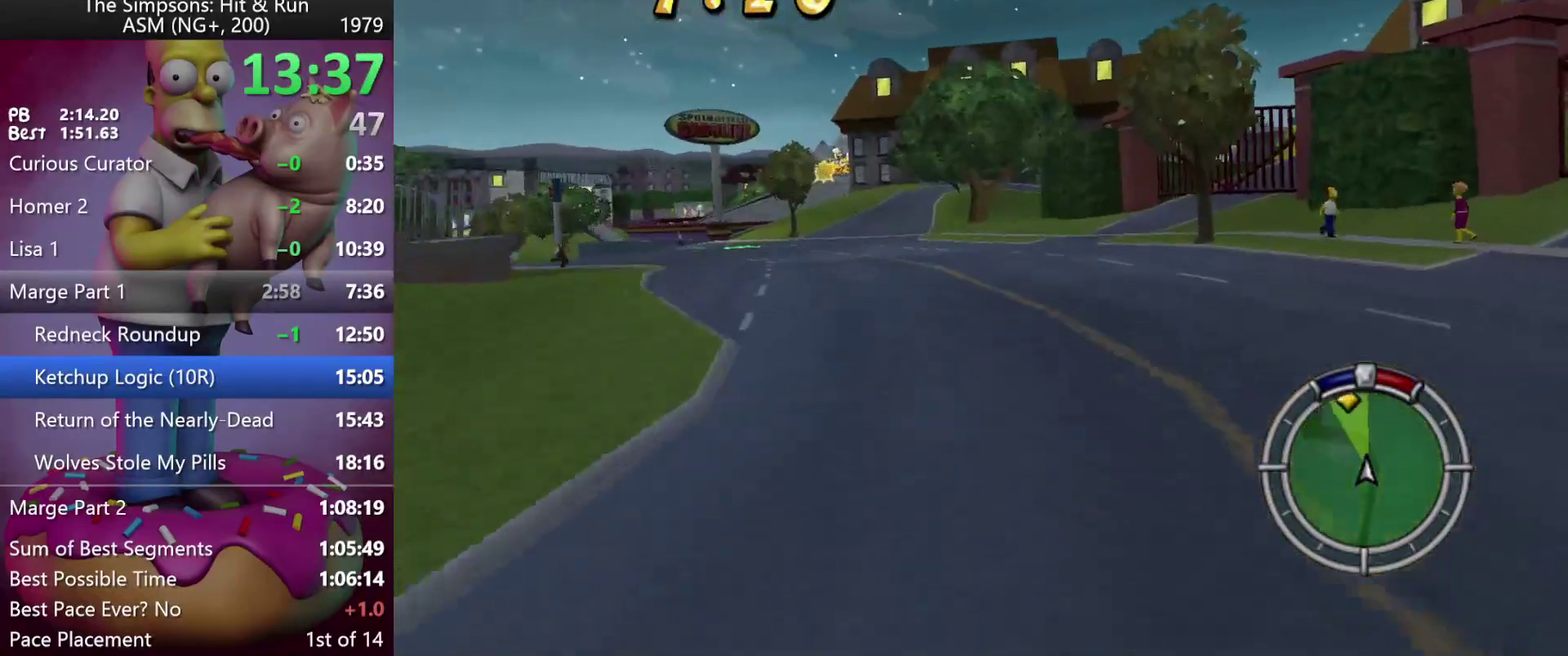
{"buttons": ["R2"], "left_stick": "left", "events": []}
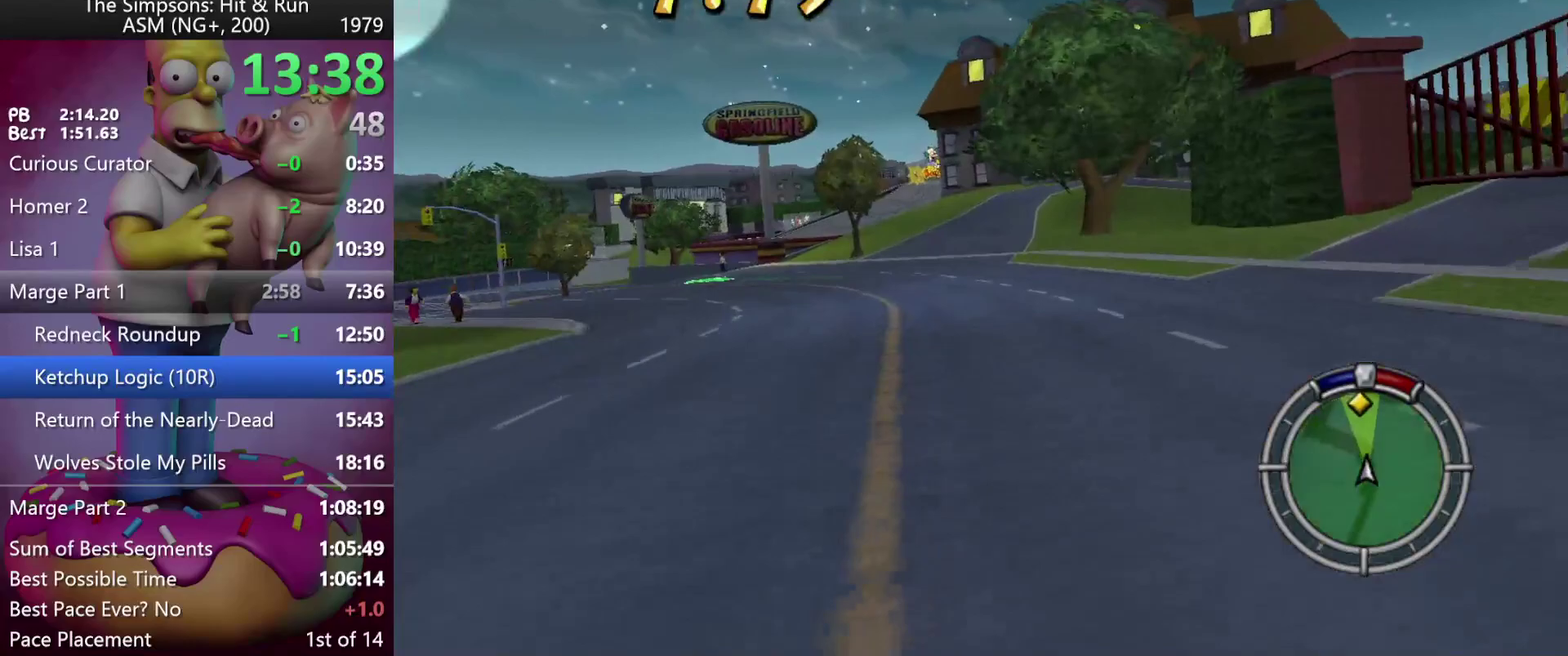
{"buttons": ["R2"], "left_stick": "center", "events": [[100, "left_stick", "center"], [333, "left_stick", "left"], [483, "left_stick", "center"]]}
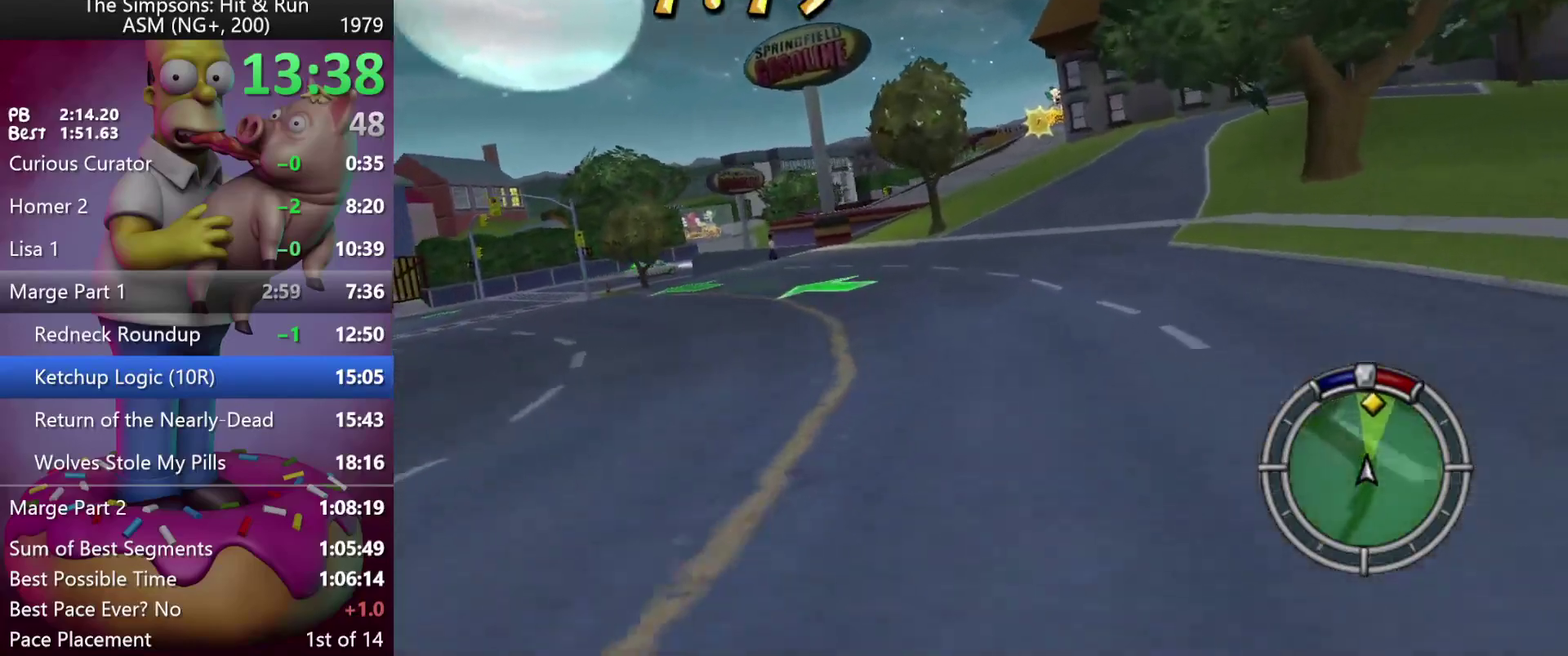
{"buttons": ["R2"], "left_stick": "center", "events": []}
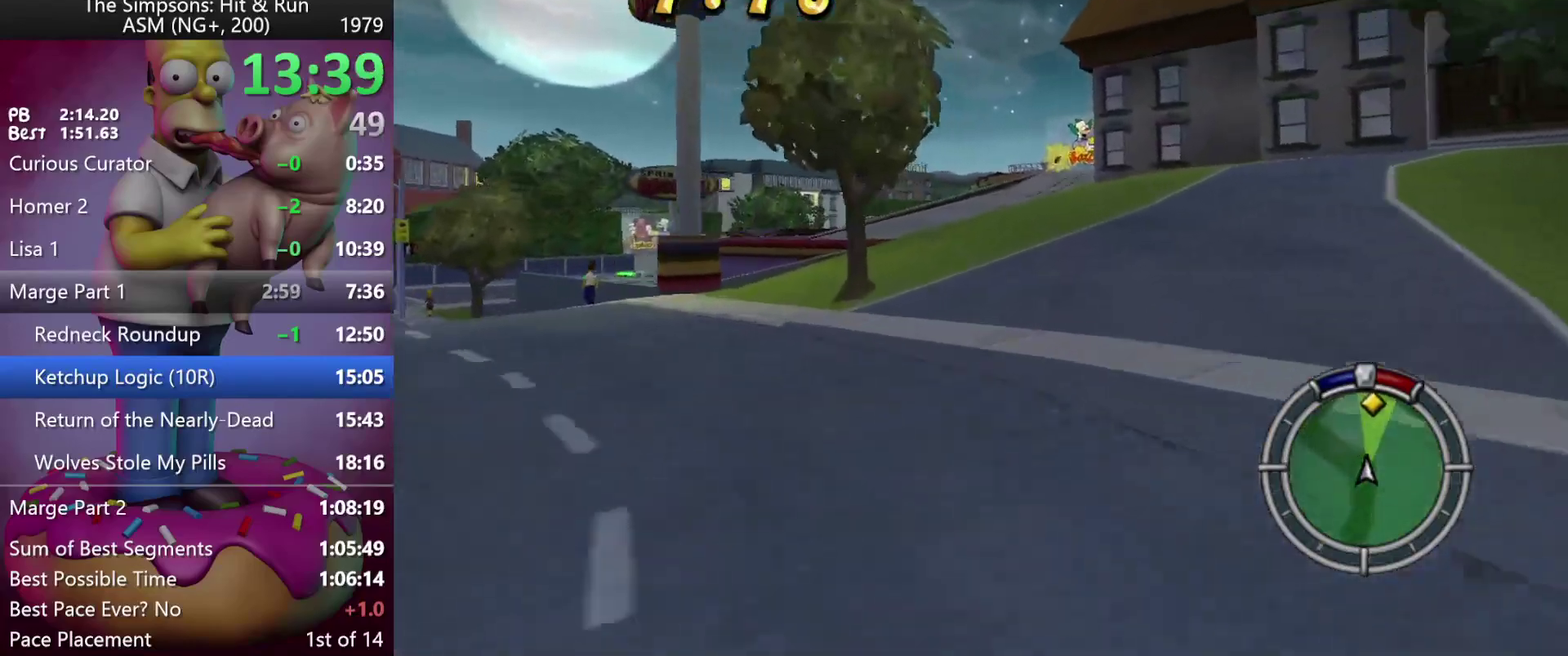
{"buttons": ["R2"], "left_stick": "right", "events": [[400, "left_stick", "right"]]}
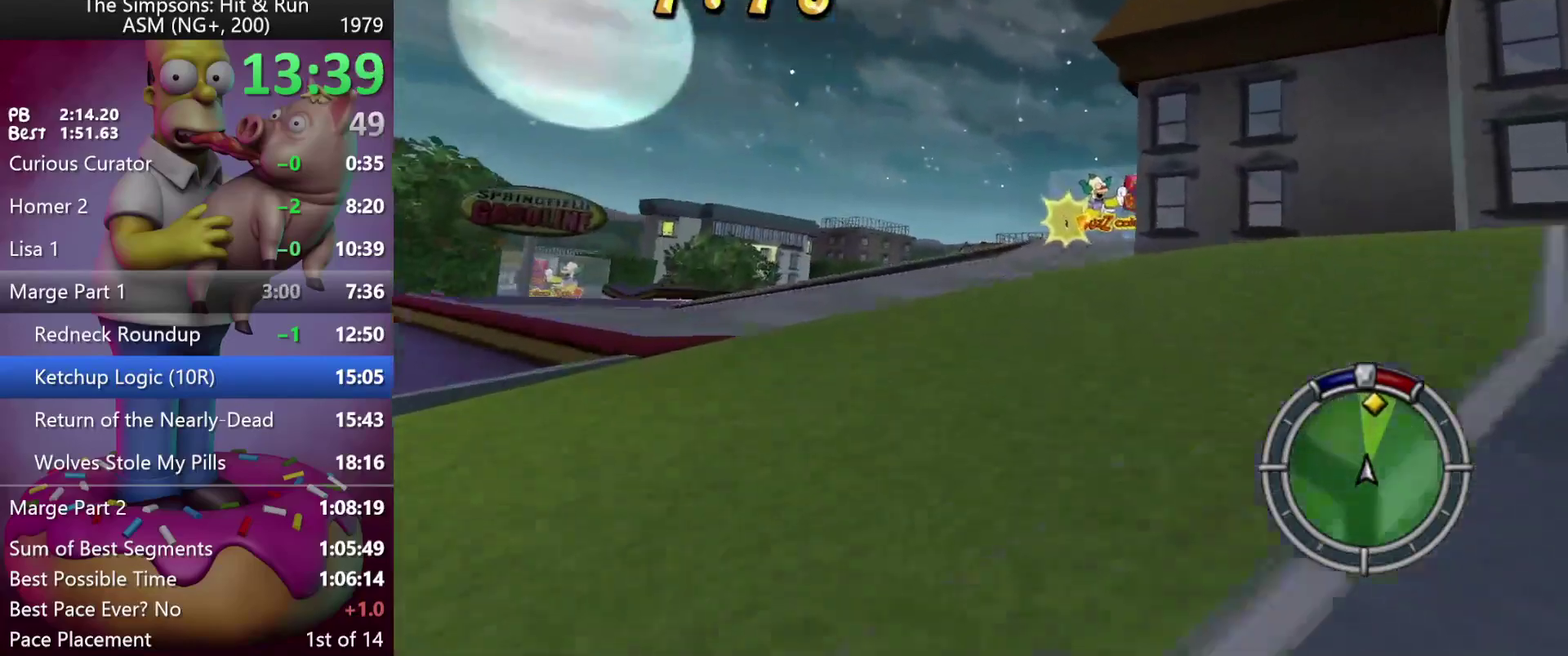
{"buttons": ["R2"], "left_stick": "right", "events": [[167, "left_stick", "center"], [233, "left_stick", "right"]]}
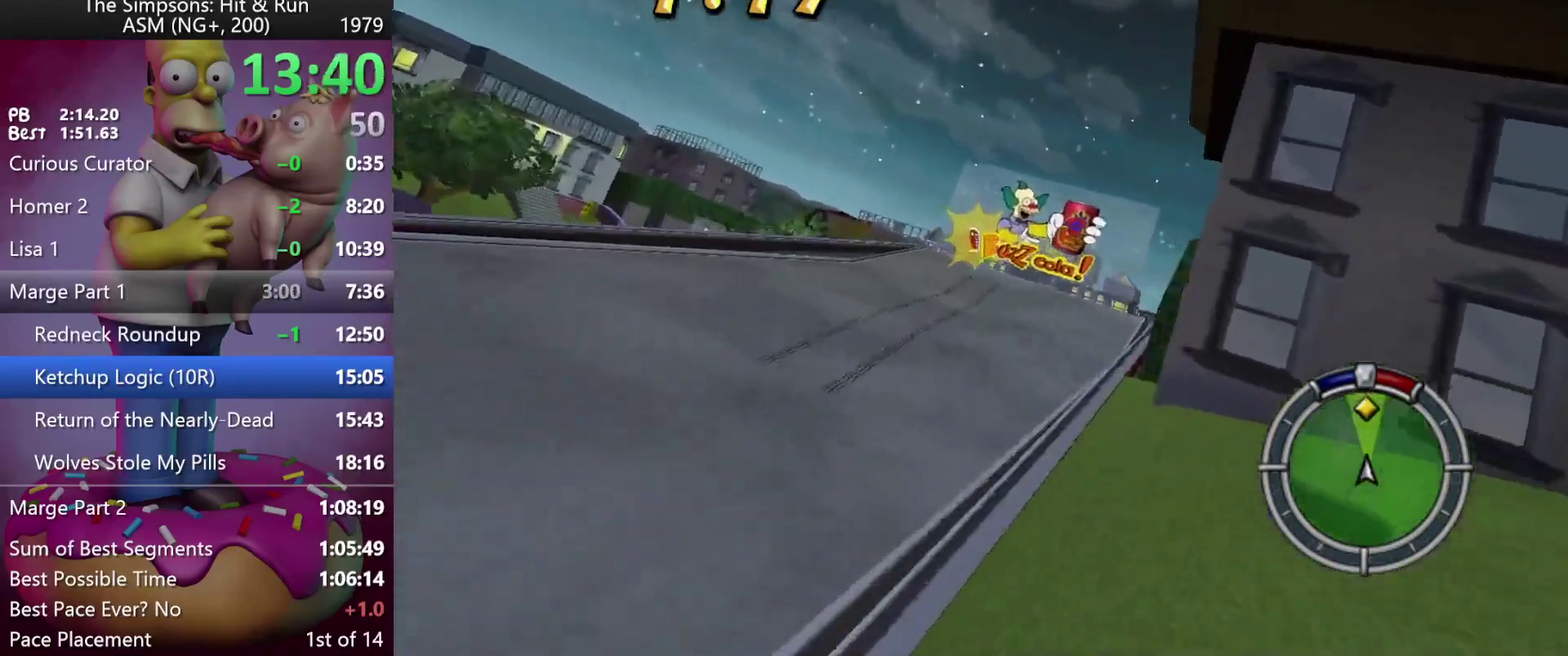
{"buttons": ["R2"], "left_stick": "right", "events": [[150, "left_stick", "center"], [333, "left_stick", "right"]]}
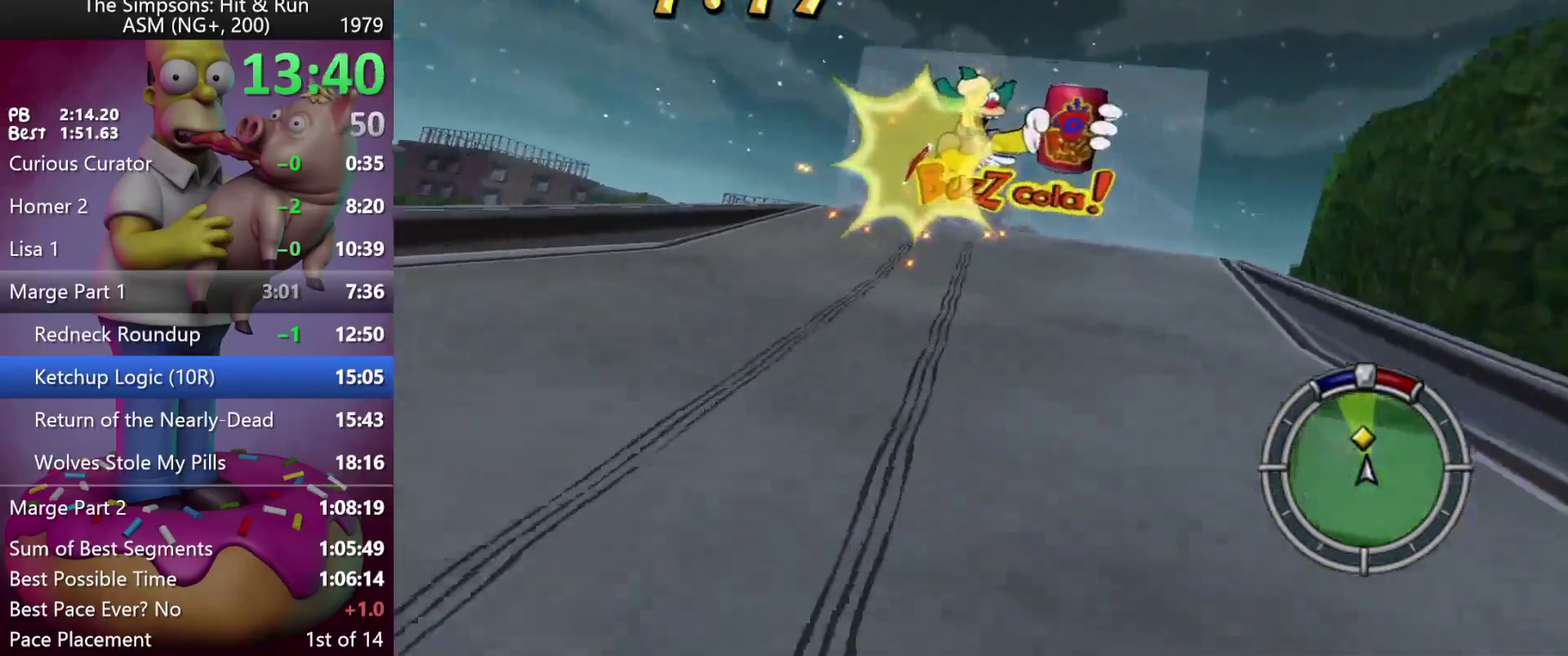
{"buttons": ["R2"], "left_stick": "right", "events": [[200, "left_stick", "center"], [367, "left_stick", "right"]]}
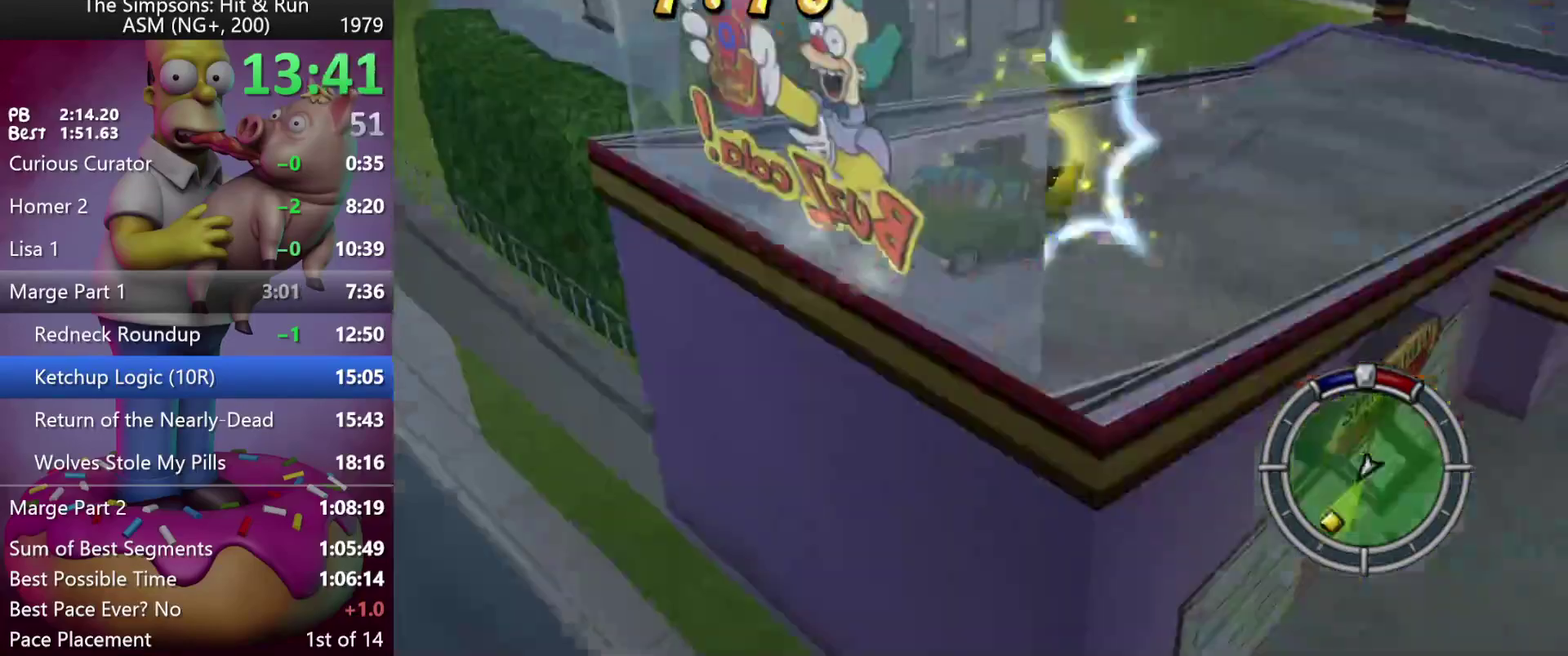
{"buttons": ["R2"], "left_stick": "center", "events": [[200, "left_stick", "center"]]}
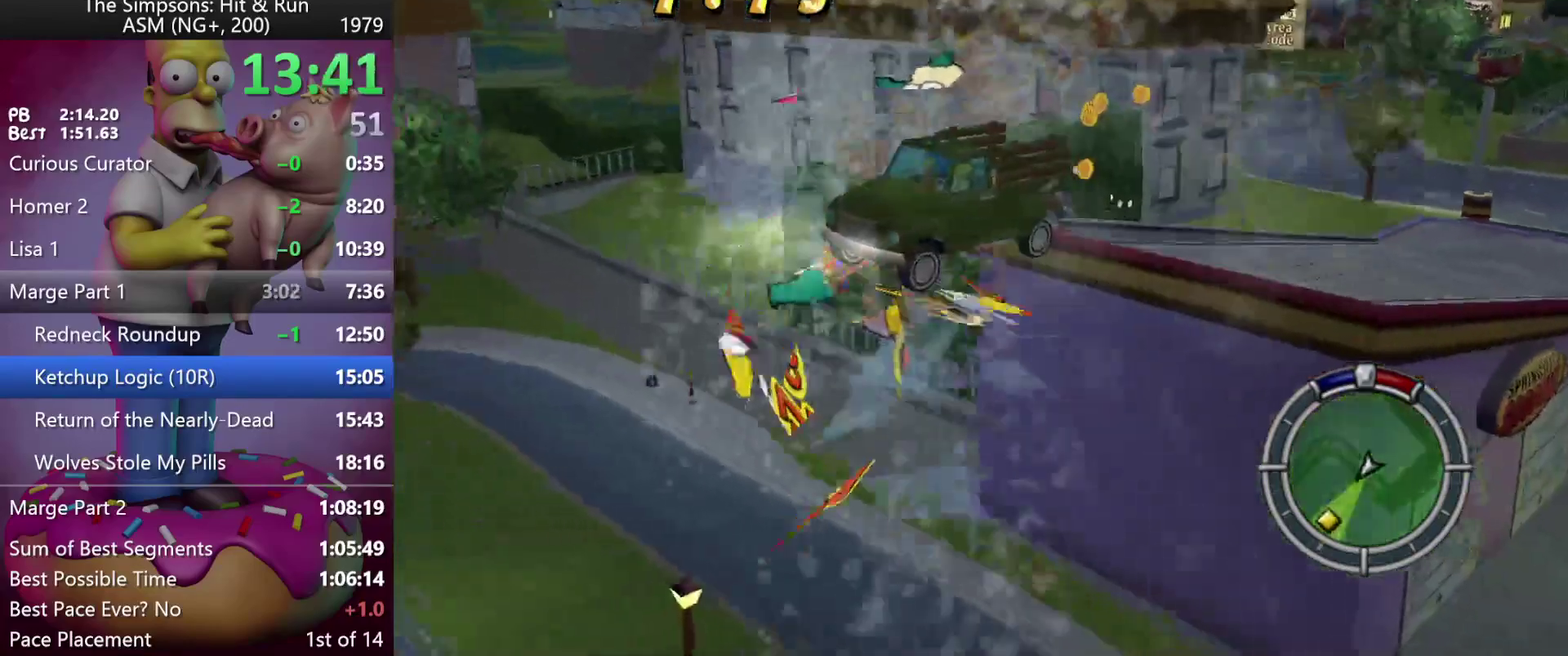
{"buttons": ["R2"], "left_stick": "center", "events": [[33, "left_stick", "right"], [400, "left_stick", "center"]]}
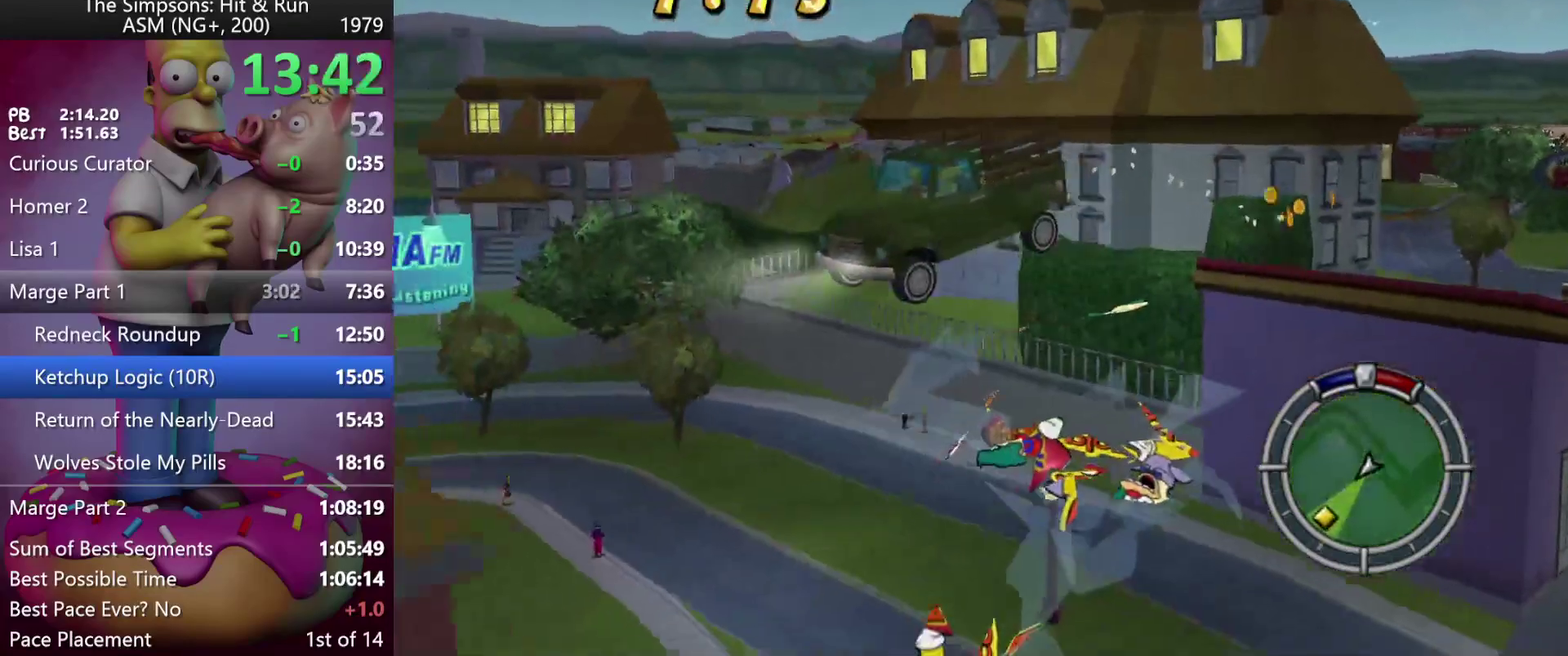
{"buttons": ["R2"], "left_stick": "center", "events": []}
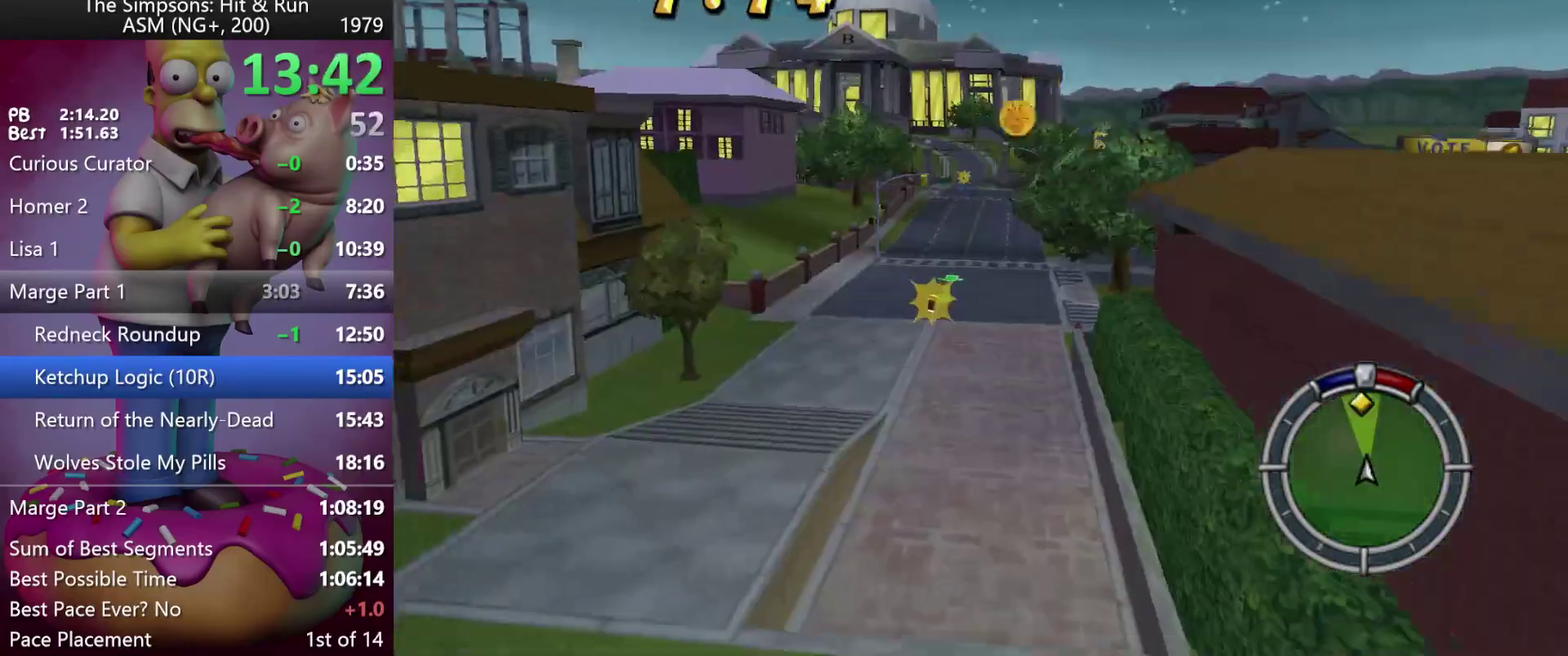
{"buttons": ["R2"], "left_stick": "center", "events": []}
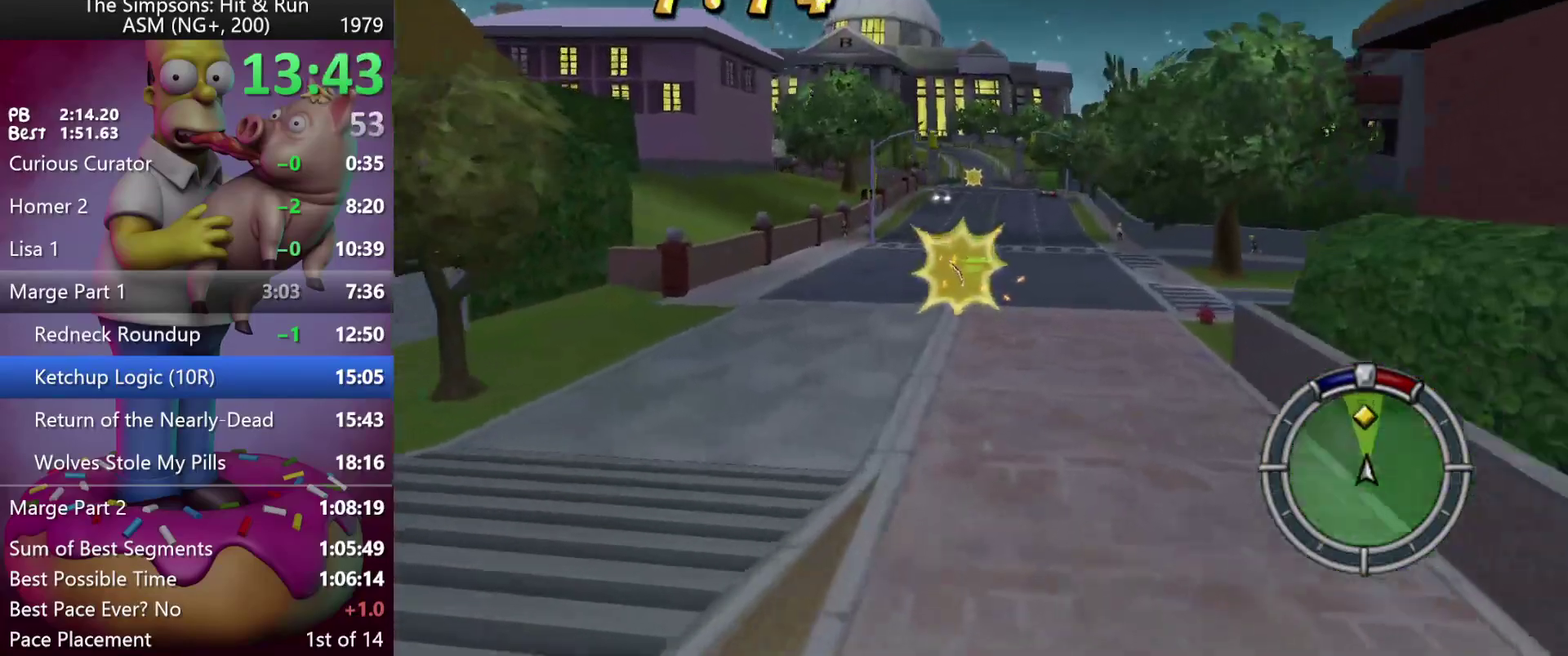
{"buttons": ["R2"], "left_stick": "center", "events": [[17, "left_stick", "right"], [433, "left_stick", "center"]]}
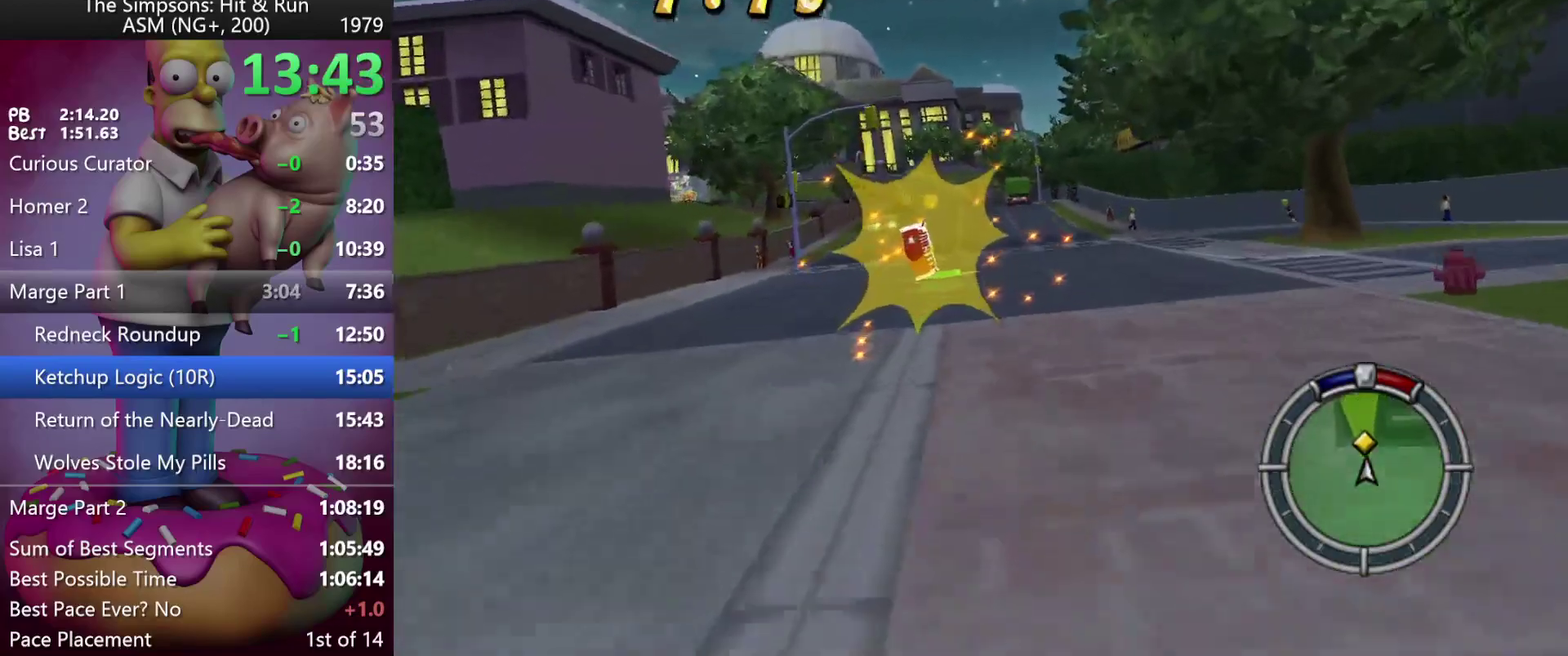
{"buttons": ["A", "R2"], "left_stick": "up-left", "events": [[400, "A", "down"], [467, "left_stick", "up-left"]]}
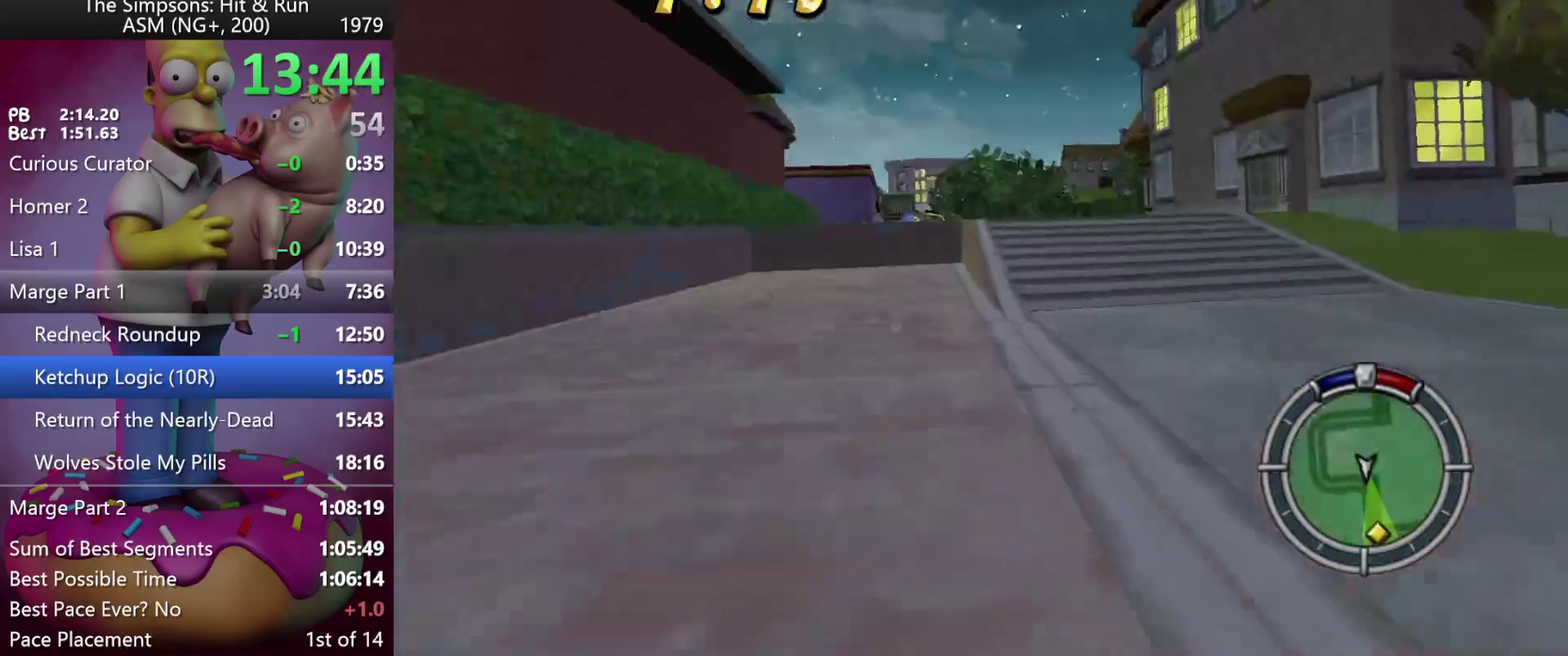
{"buttons": ["R2"], "left_stick": "center", "events": [[33, "left_stick", "center"], [133, "A", "up"], [217, "left_stick", "left"], [383, "left_stick", "center"]]}
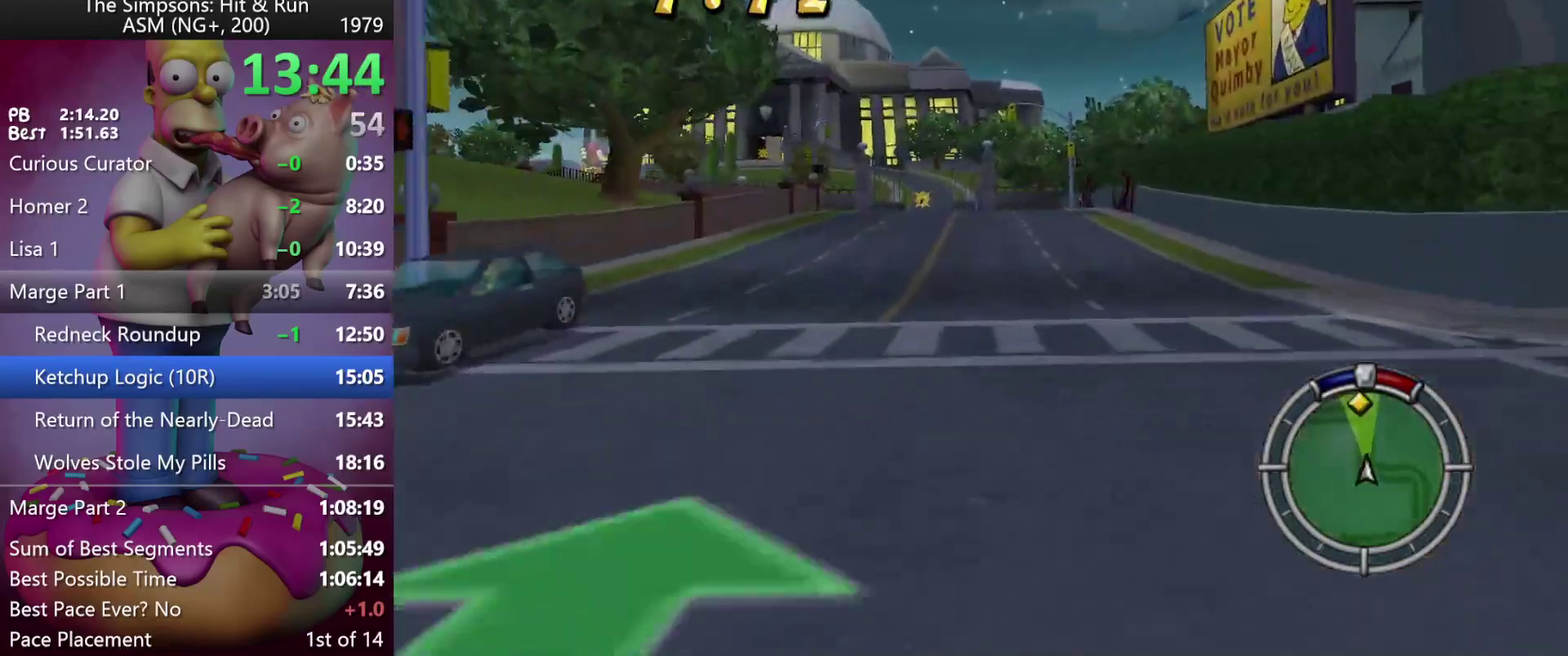
{"buttons": ["R2"], "left_stick": "center", "events": []}
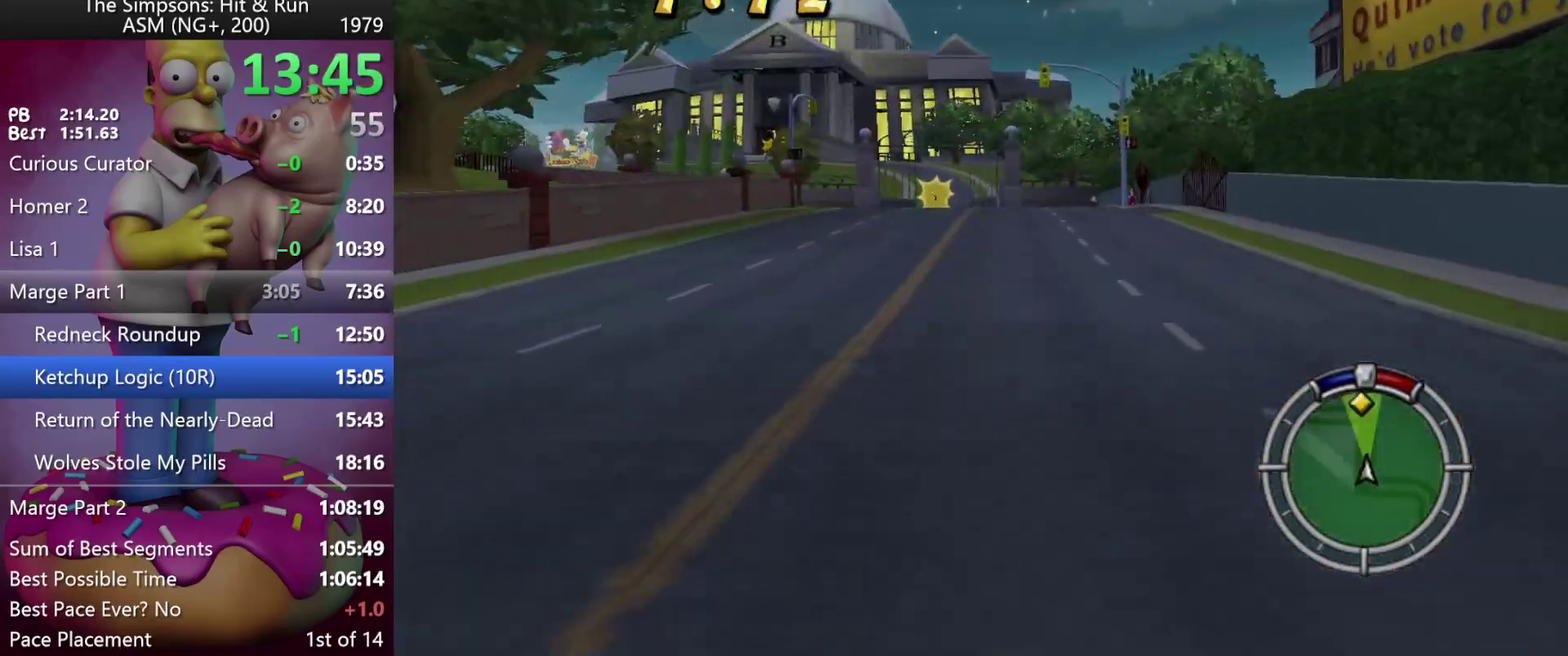
{"buttons": ["R2"], "left_stick": "center", "events": []}
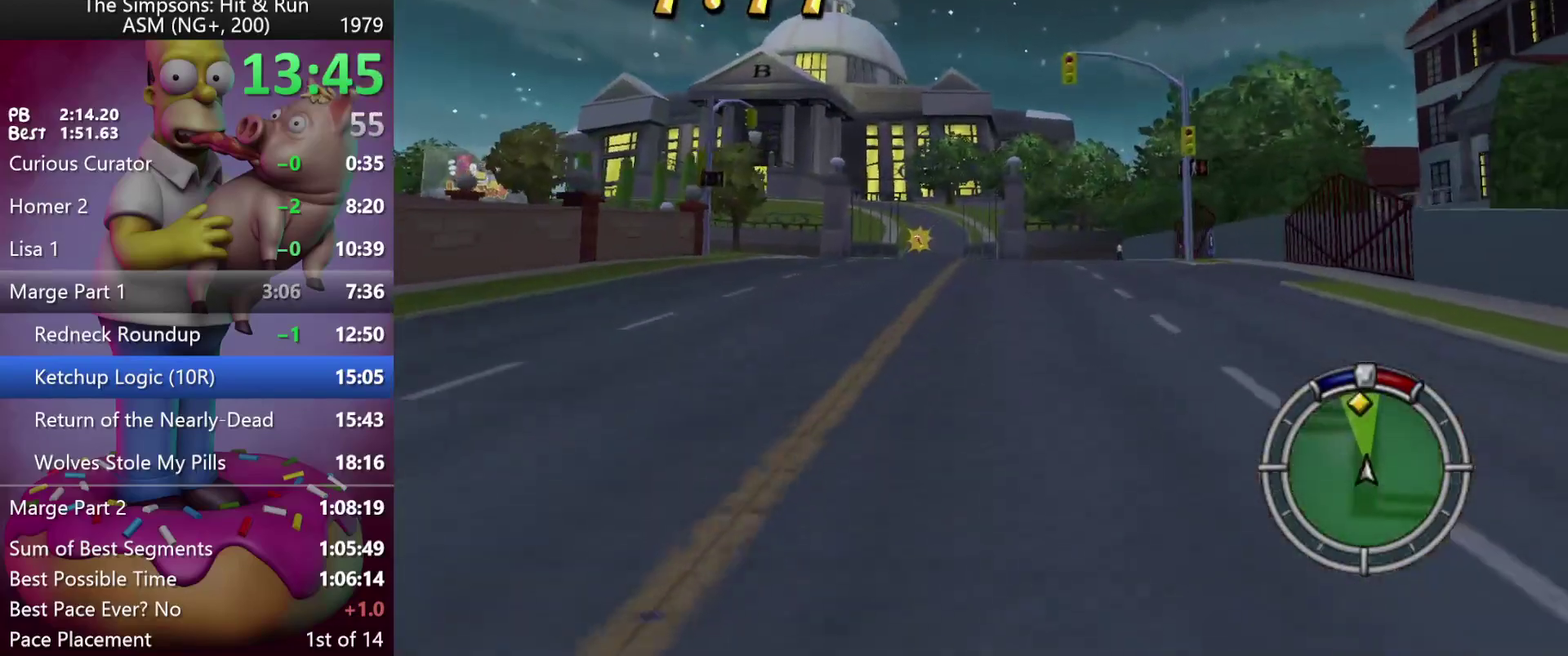
{"buttons": ["R2"], "left_stick": "center", "events": [[200, "left_stick", "left"], [317, "left_stick", "center"]]}
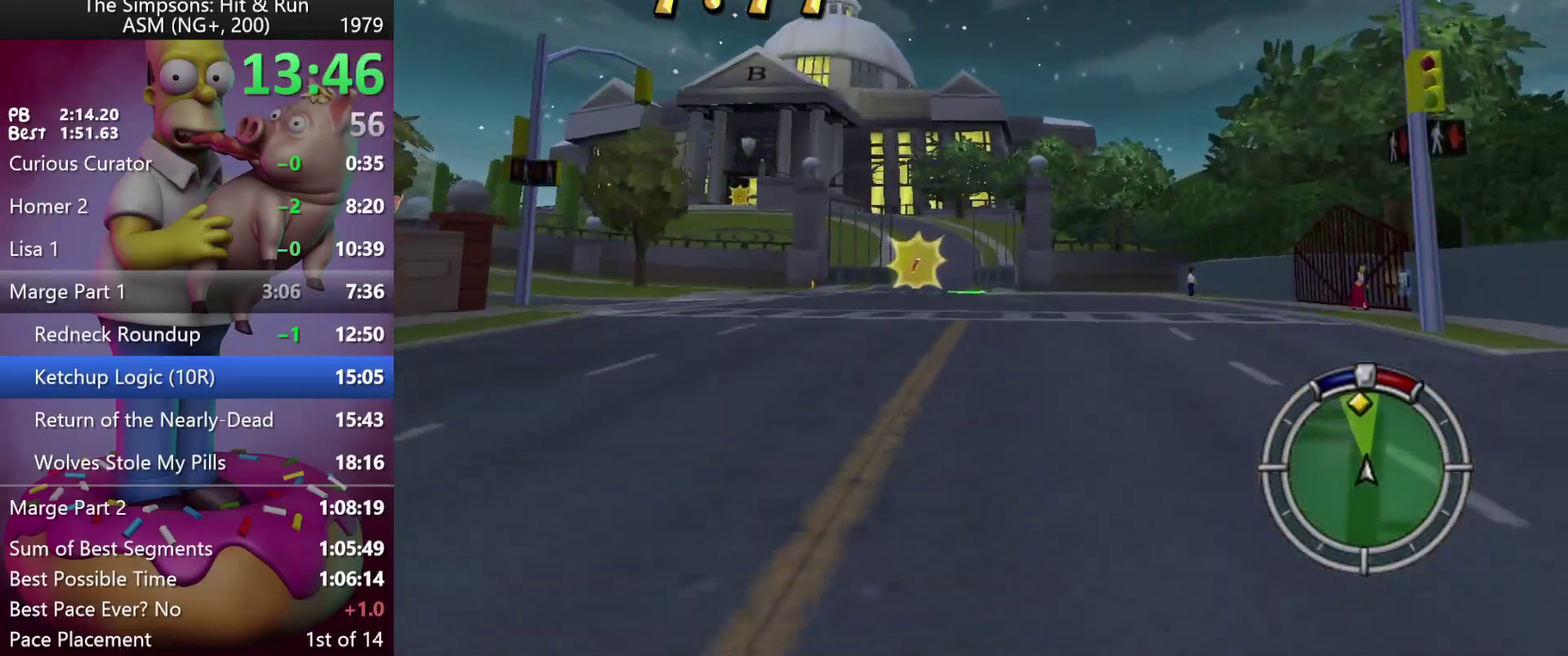
{"buttons": ["R2"], "left_stick": "center", "events": [[367, "left_stick", "left"], [500, "left_stick", "center"]]}
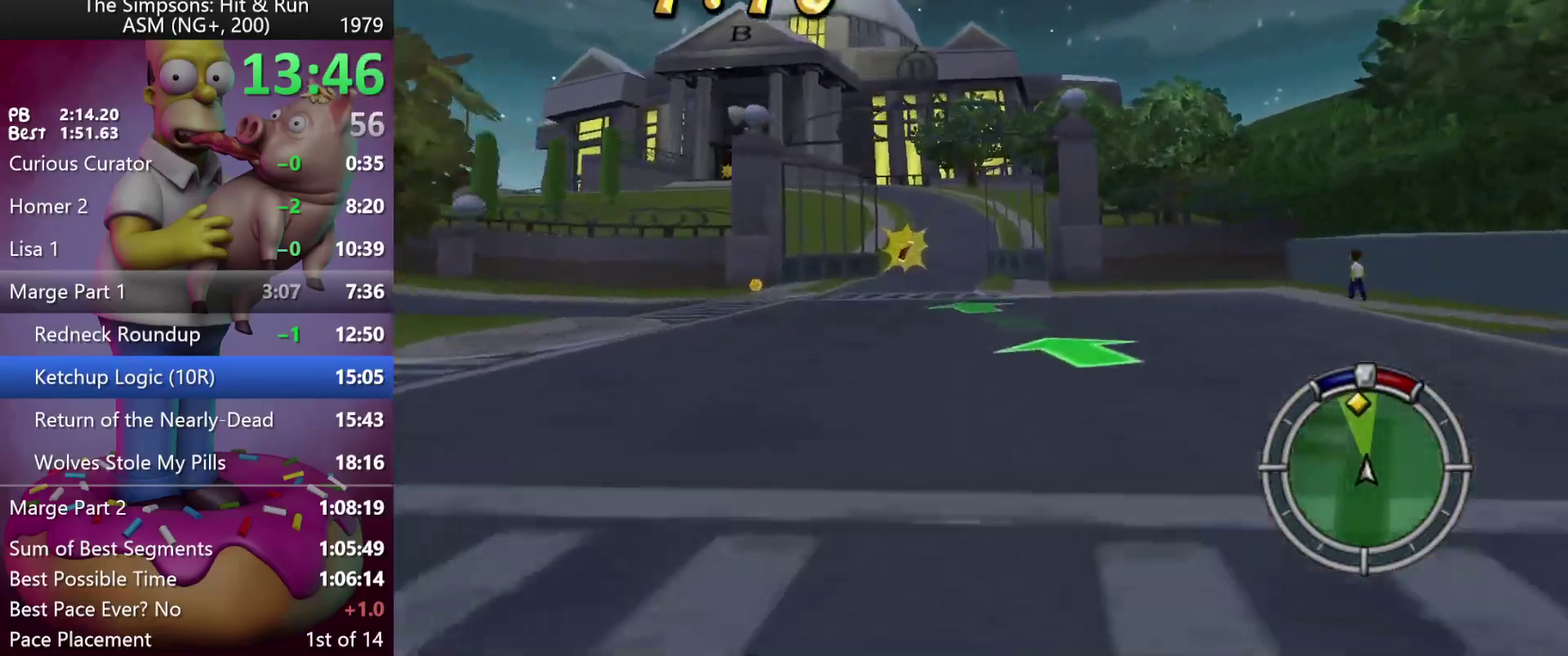
{"buttons": ["R2"], "left_stick": "left", "events": [[150, "A", "down"], [350, "A", "up"], [450, "left_stick", "left"]]}
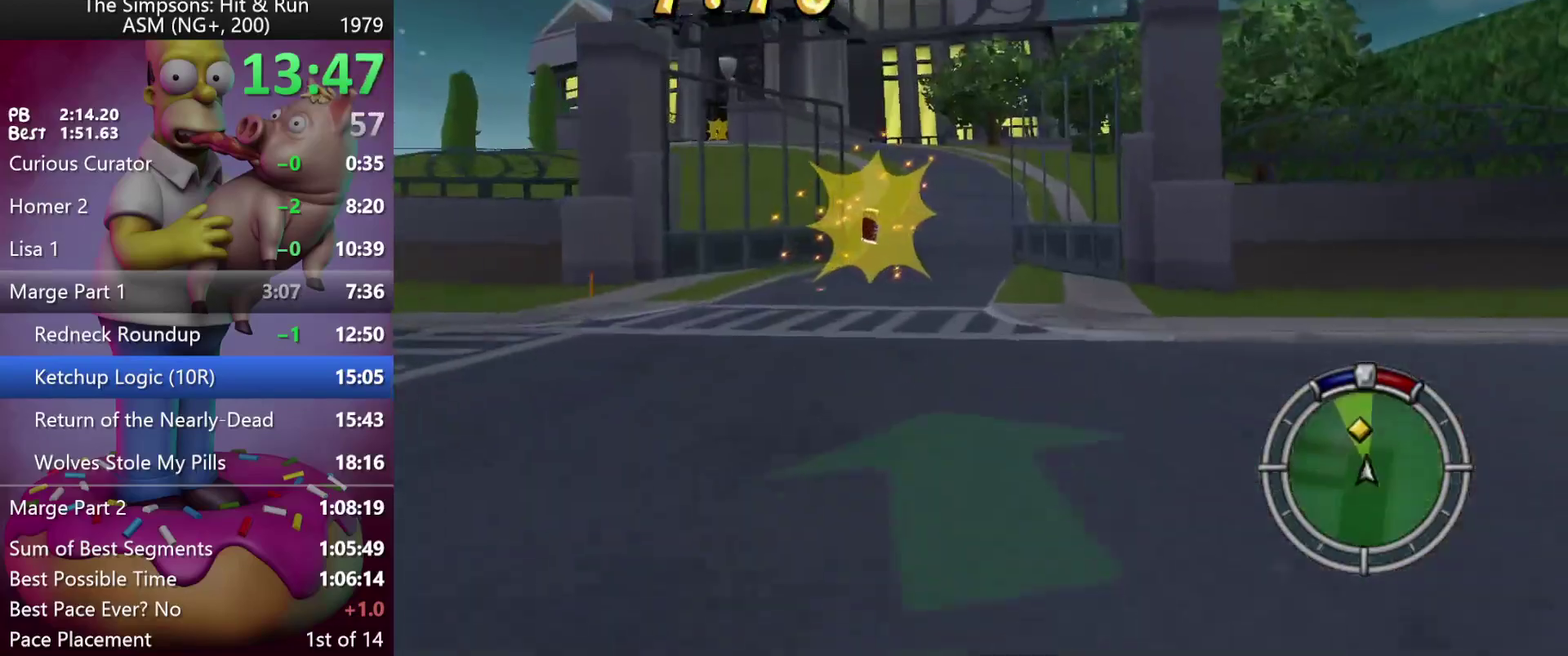
{"buttons": ["R2"], "left_stick": "left", "events": []}
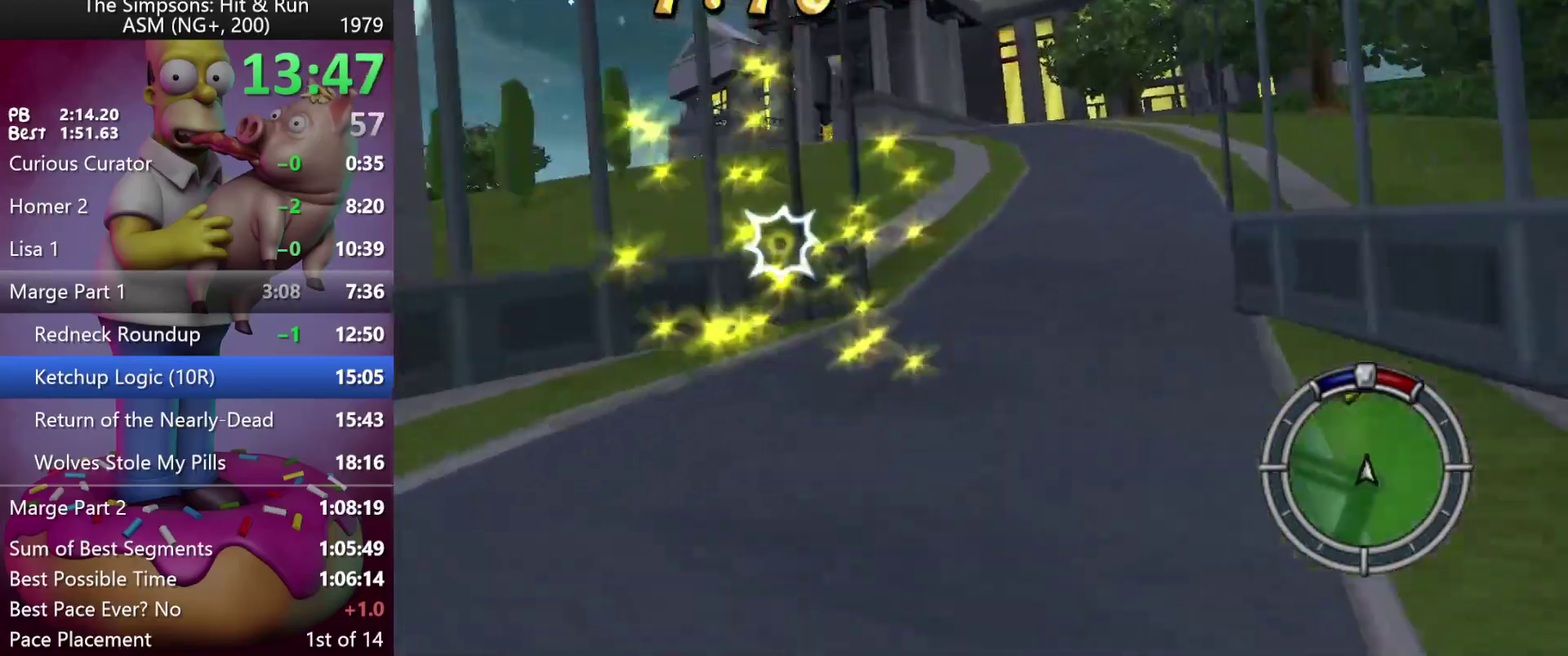
{"buttons": ["R2"], "left_stick": "left", "events": [[50, "left_stick", "up-left"], [133, "left_stick", "left"], [367, "left_stick", "center"], [500, "left_stick", "left"]]}
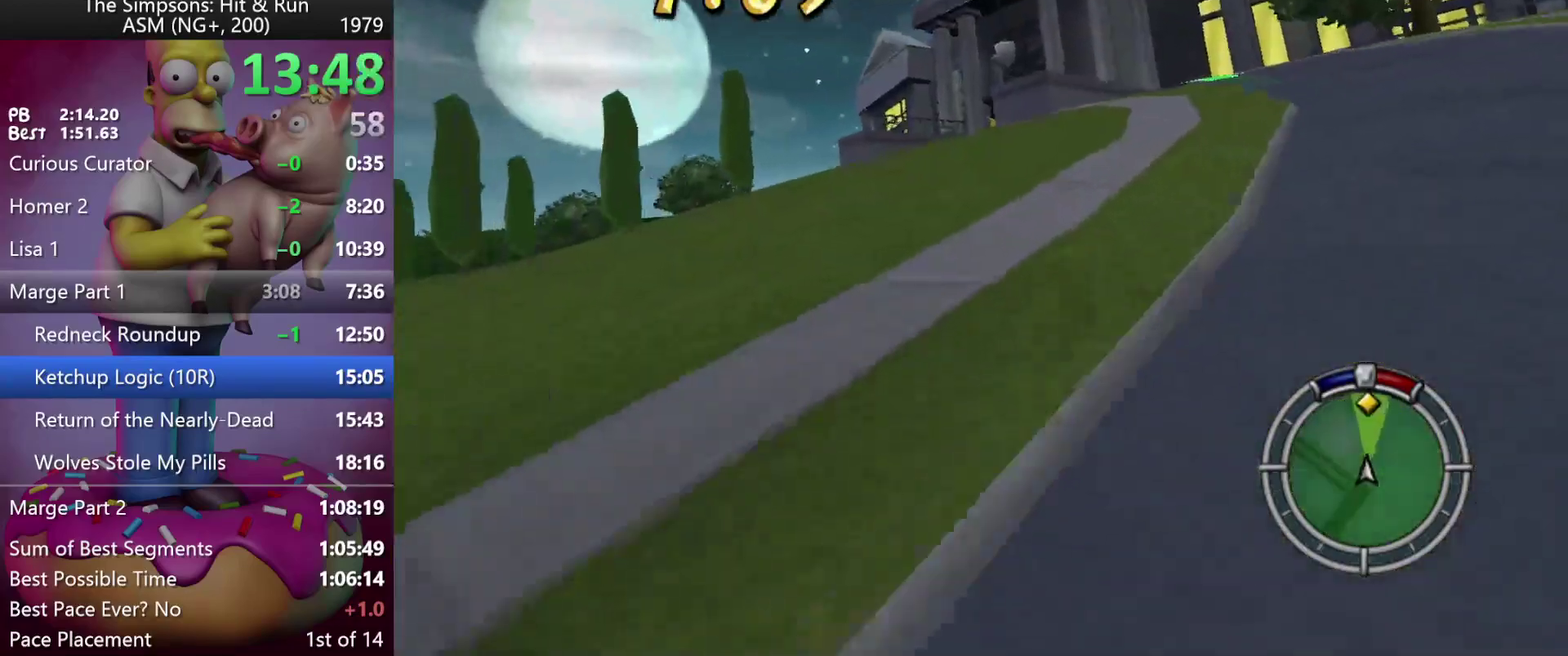
{"buttons": ["R2"], "left_stick": "left", "events": []}
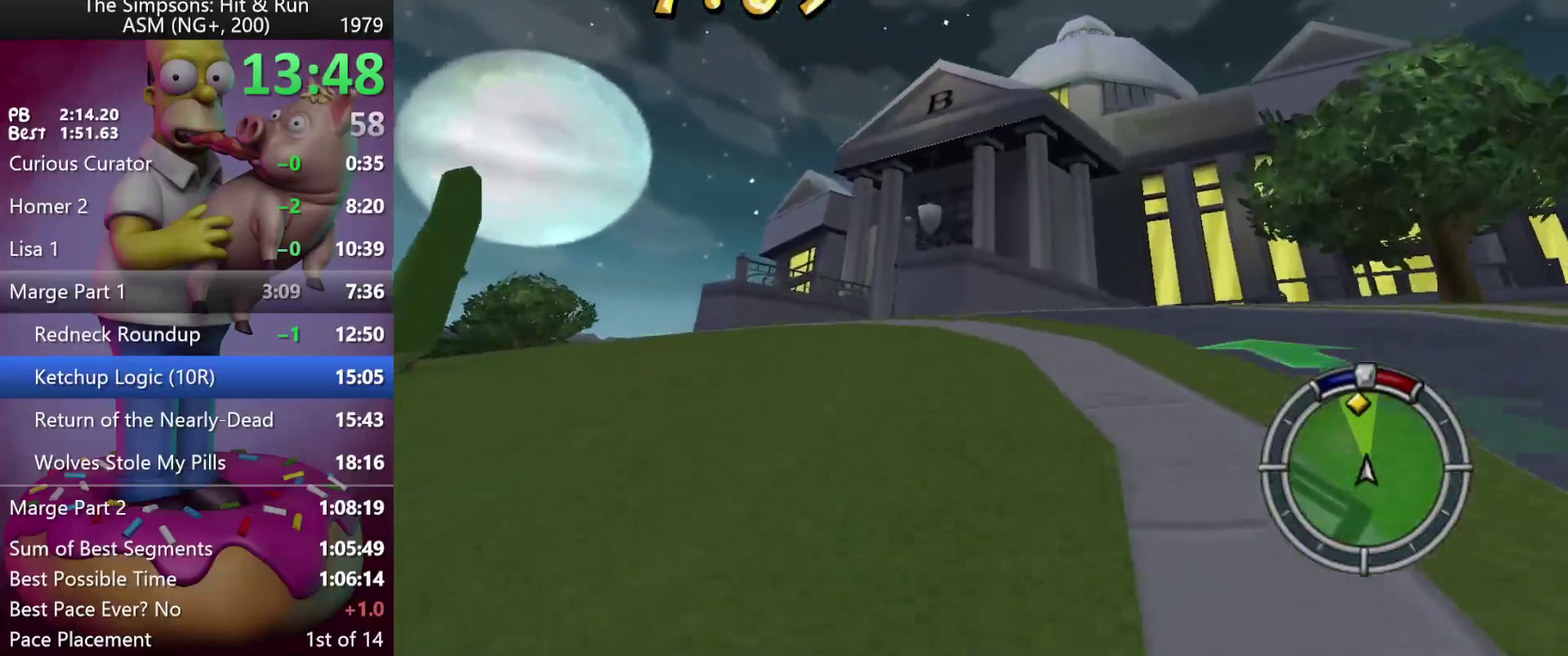
{"buttons": ["R2"], "left_stick": "up-left", "events": [[283, "left_stick", "up-left"]]}
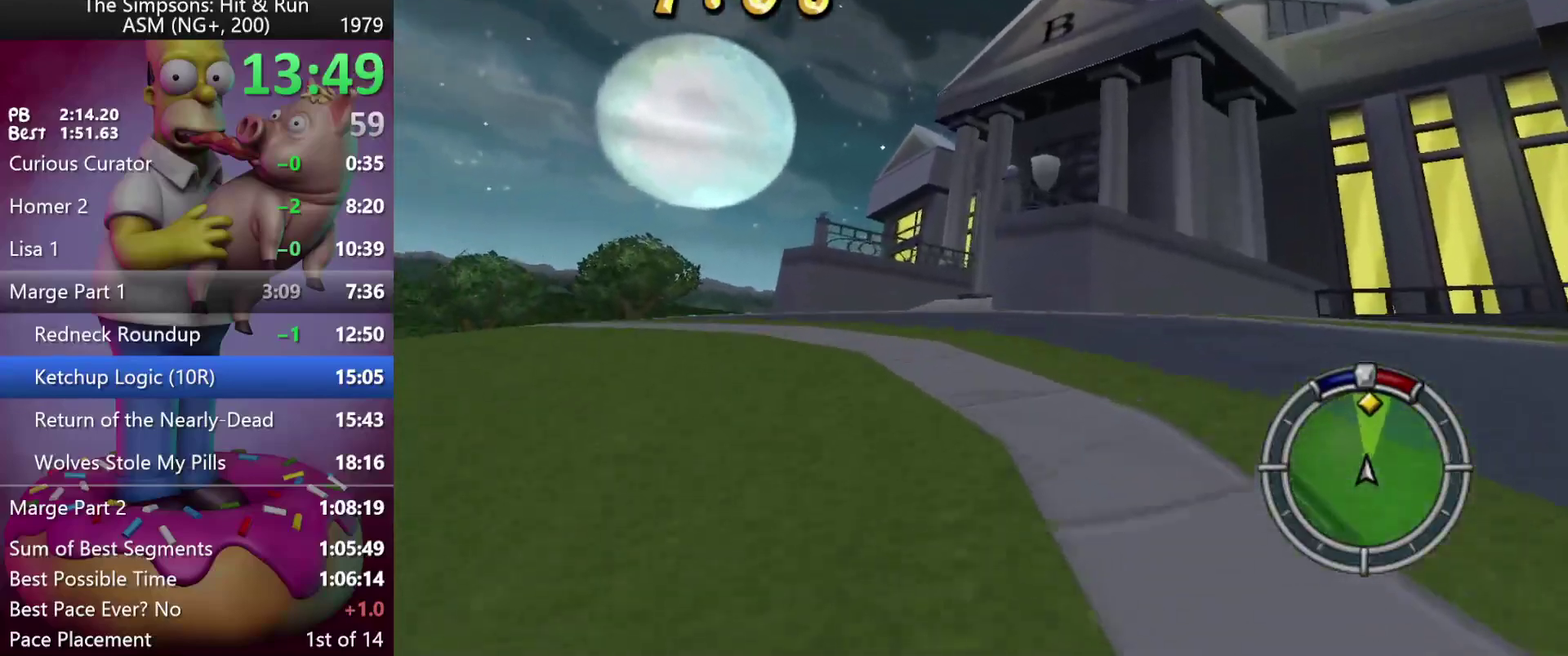
{"buttons": ["R2"], "left_stick": "center", "events": [[133, "left_stick", "center"]]}